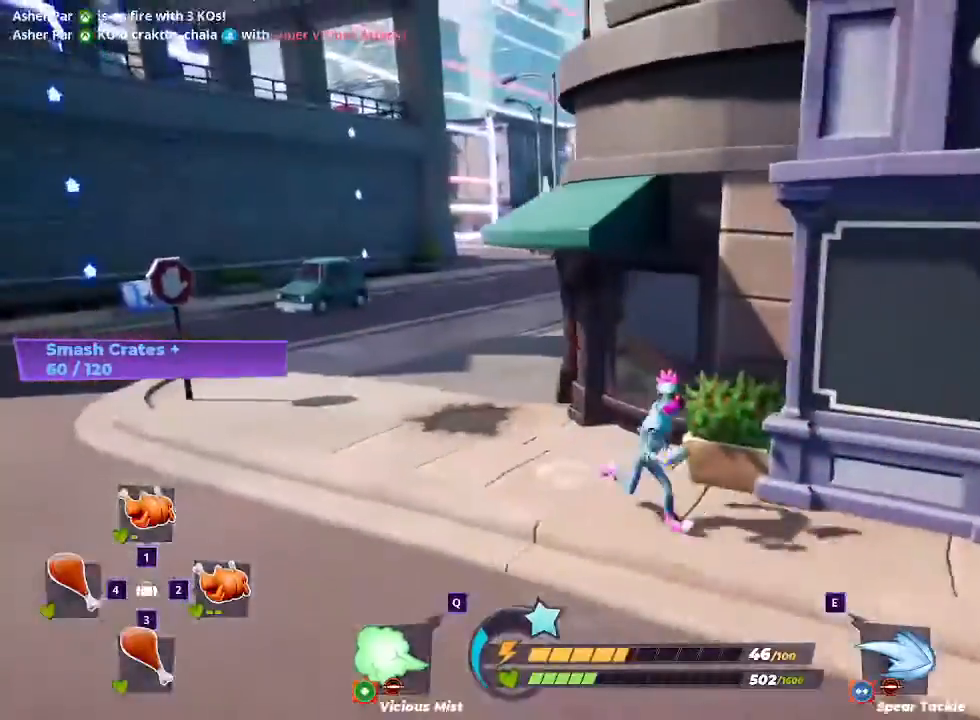
Gameplay with keyboard and mouse; each line is a JSON object with the keys and mouse buttons held at the frame after it. "events" lists presses ("down") and releases ("up") of "1", "2", "3", "4", "5", "a", "alt", "c", "ctrl", "d", "e", "f", "q", "r", "s", "shift", "space", "tab", "v", "w", "x", "z", "mouse_left" and "mouse_right" between this image and that frame as [ms after this image, input, new state], when the widget could be followed in between. "mouse_left", "mouse_right" = the "left", "right" buttons of the "mouse" list. No other keys are recorded. Mouse movement is not recorded.
{"keys": ["a", "d", "s"], "mouse": [], "events": [[500, "a", "down"]]}
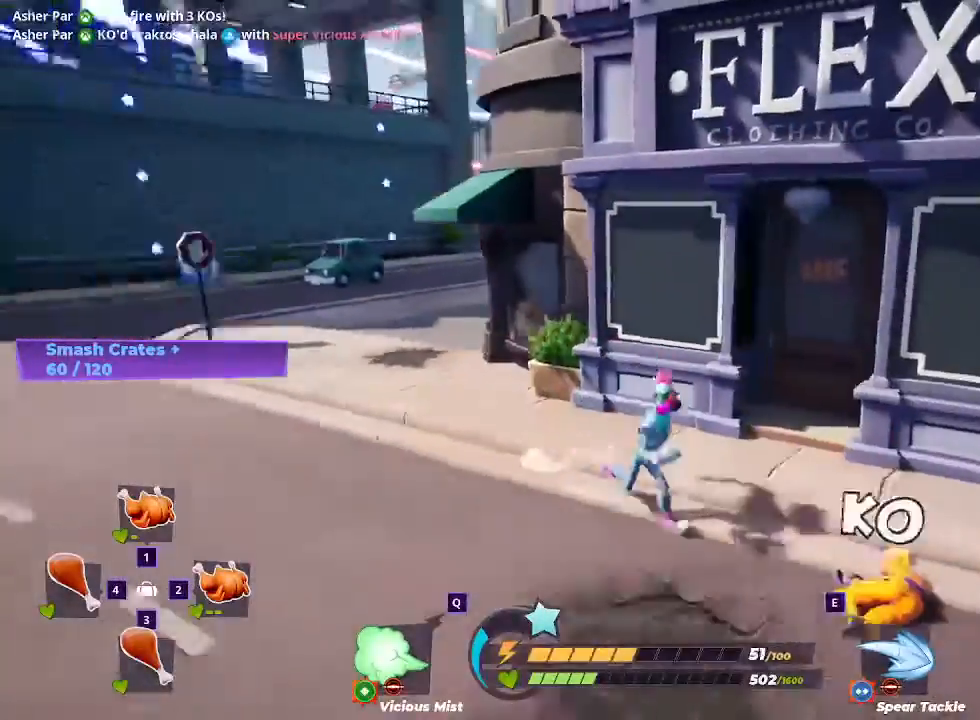
{"keys": ["a", "w"], "mouse": [], "events": [[33, "d", "up"], [67, "s", "up"], [233, "w", "down"]]}
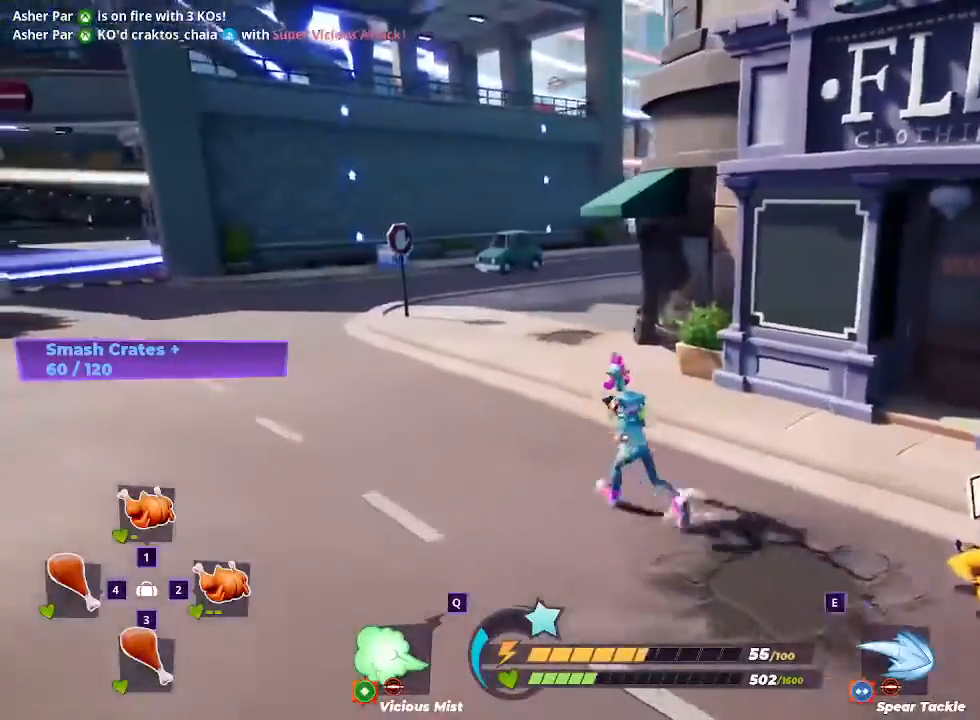
{"keys": ["a", "shift"], "mouse": [], "events": [[233, "shift", "down"], [500, "w", "up"]]}
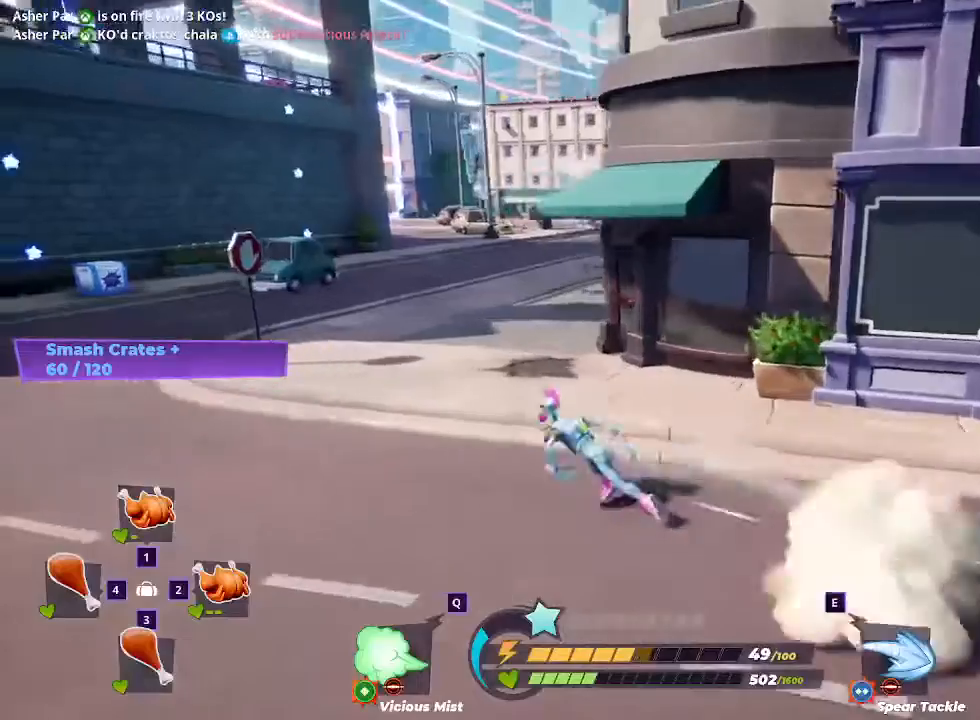
{"keys": ["a", "shift", "w"], "mouse": [], "events": [[500, "w", "down"]]}
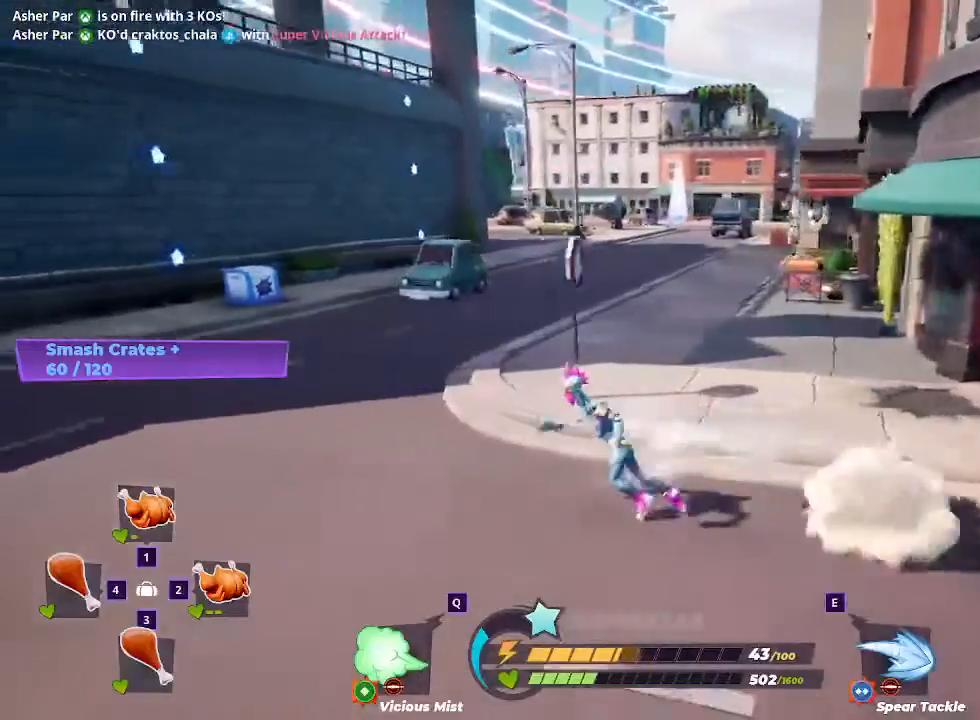
{"keys": ["a"], "mouse": [], "events": [[267, "w", "up"], [300, "shift", "up"]]}
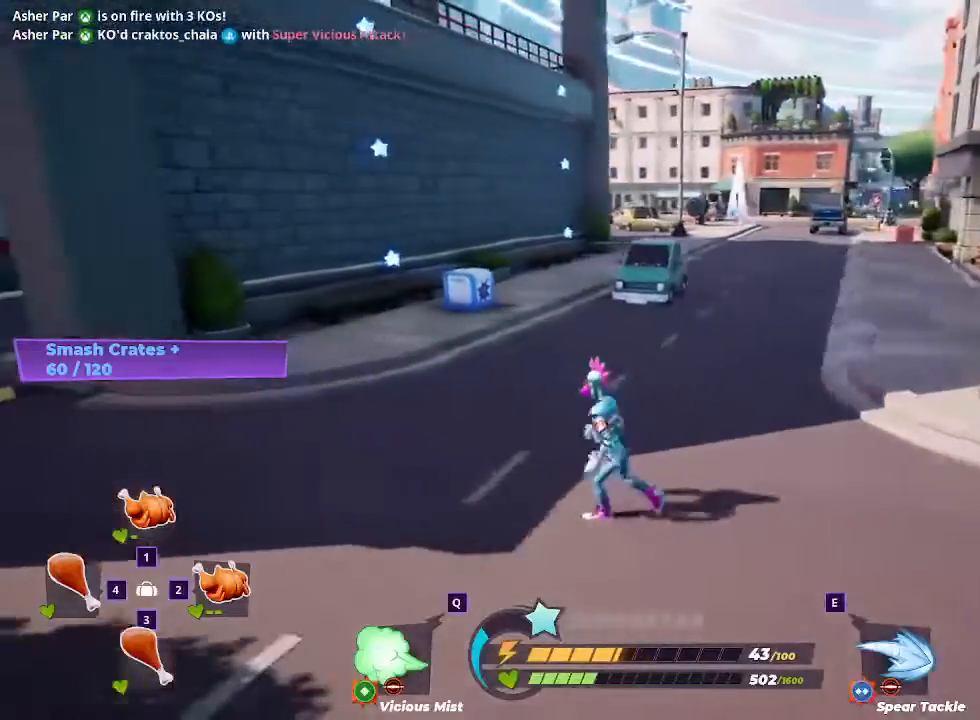
{"keys": ["a", "w"], "mouse": [], "events": [[33, "w", "down"]]}
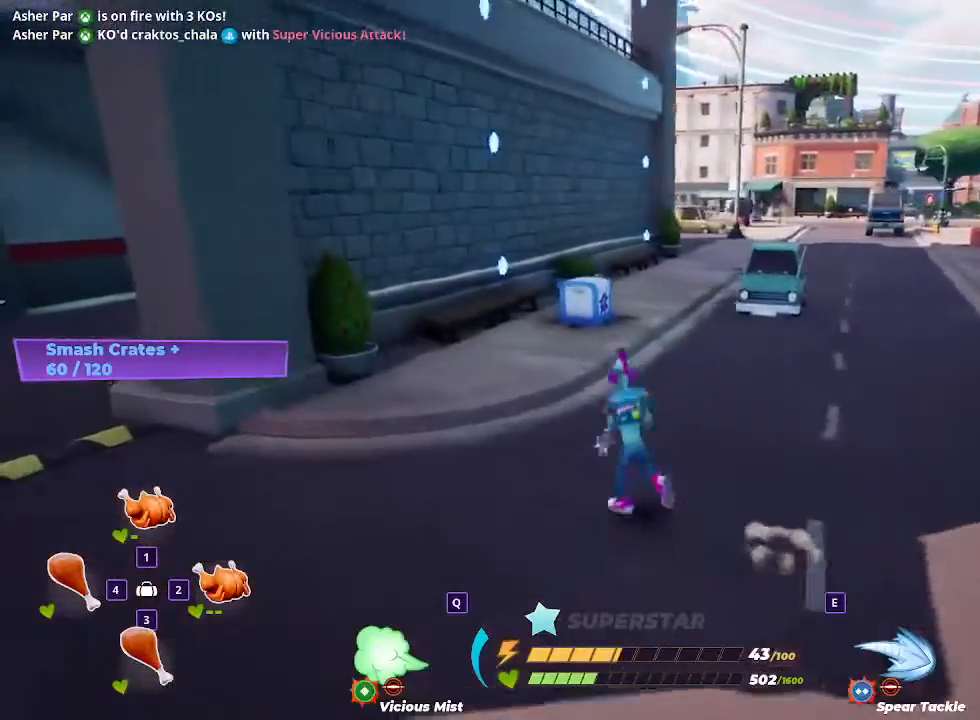
{"keys": ["w"], "mouse": [], "events": [[67, "a", "up"]]}
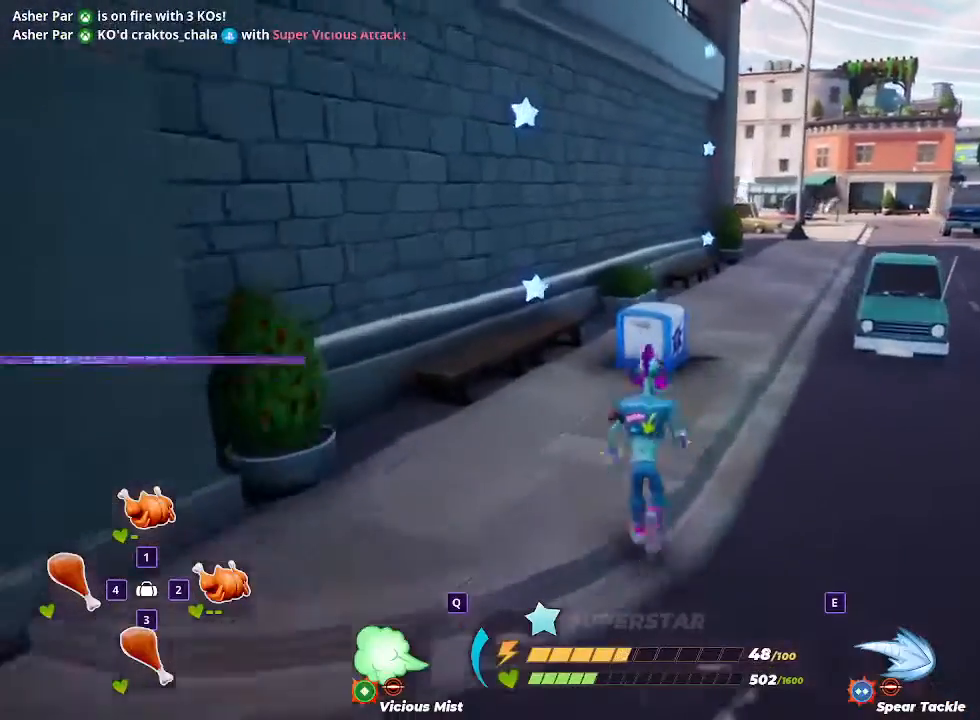
{"keys": ["w"], "mouse": [], "events": [[33, "mouse_left", "down"], [167, "mouse_left", "up"]]}
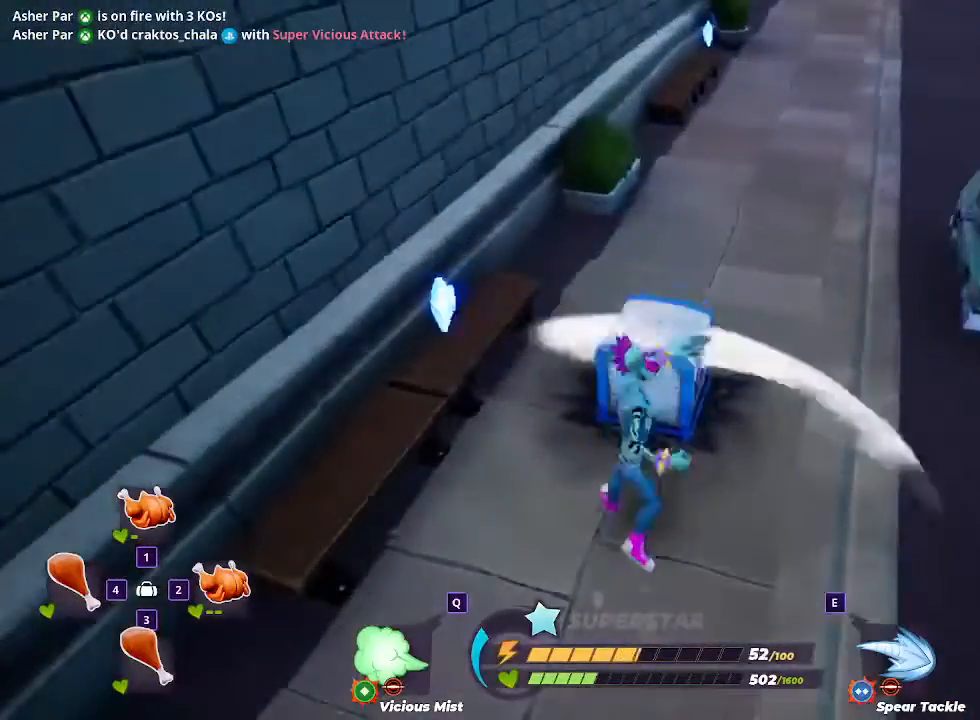
{"keys": [], "mouse": [], "events": [[167, "w", "up"]]}
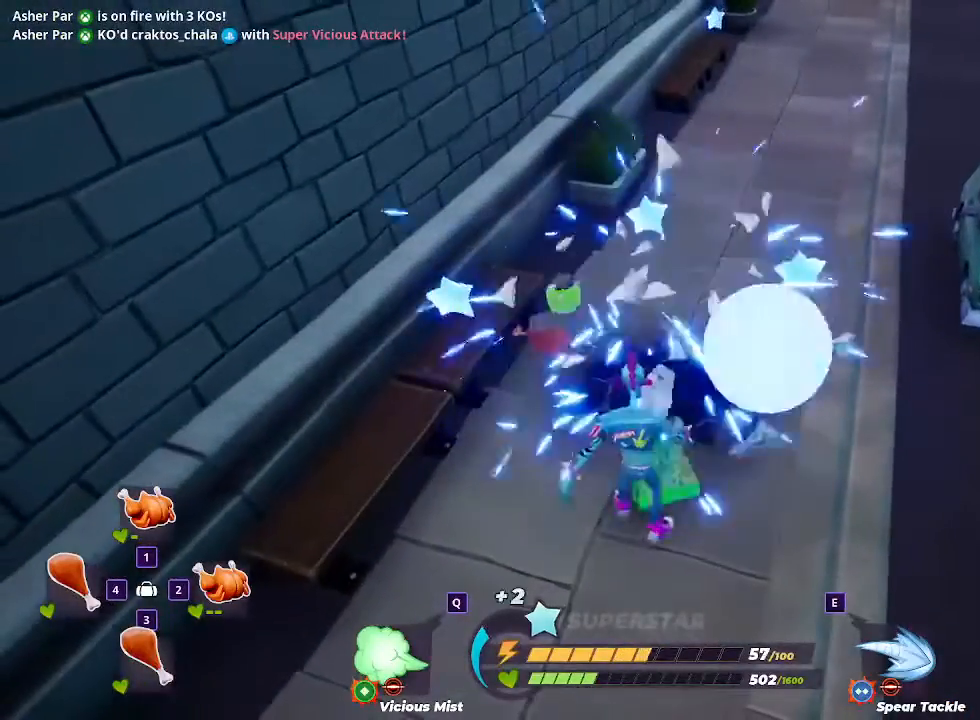
{"keys": ["a", "w"], "mouse": [], "events": [[367, "a", "down"], [467, "w", "down"]]}
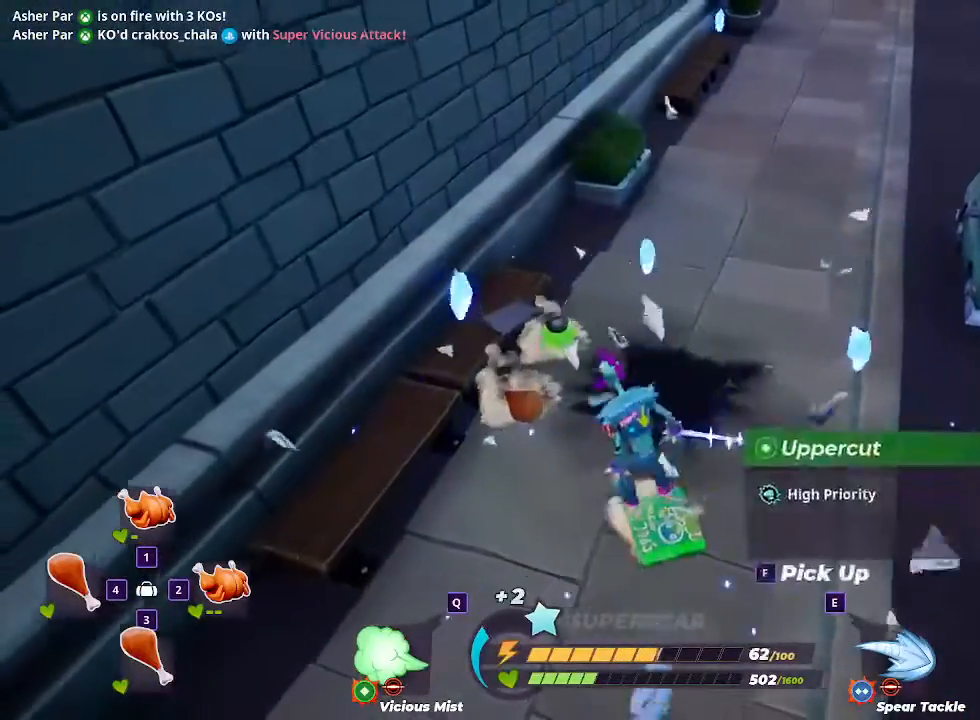
{"keys": ["w"], "mouse": [], "events": [[200, "a", "up"]]}
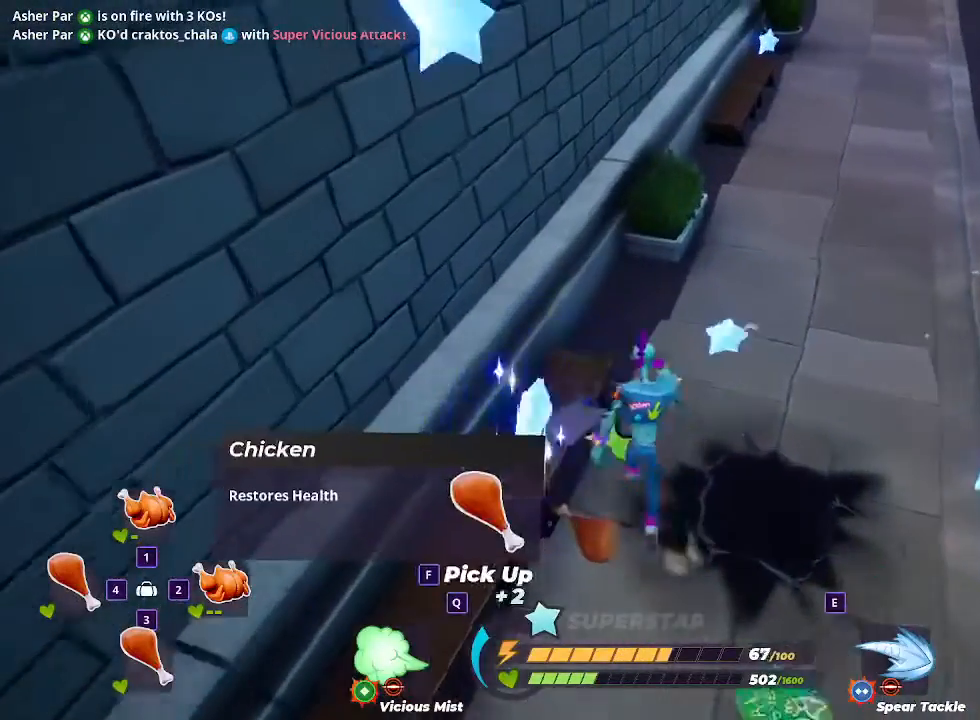
{"keys": ["s"], "mouse": [], "events": [[33, "w", "up"], [267, "s", "down"]]}
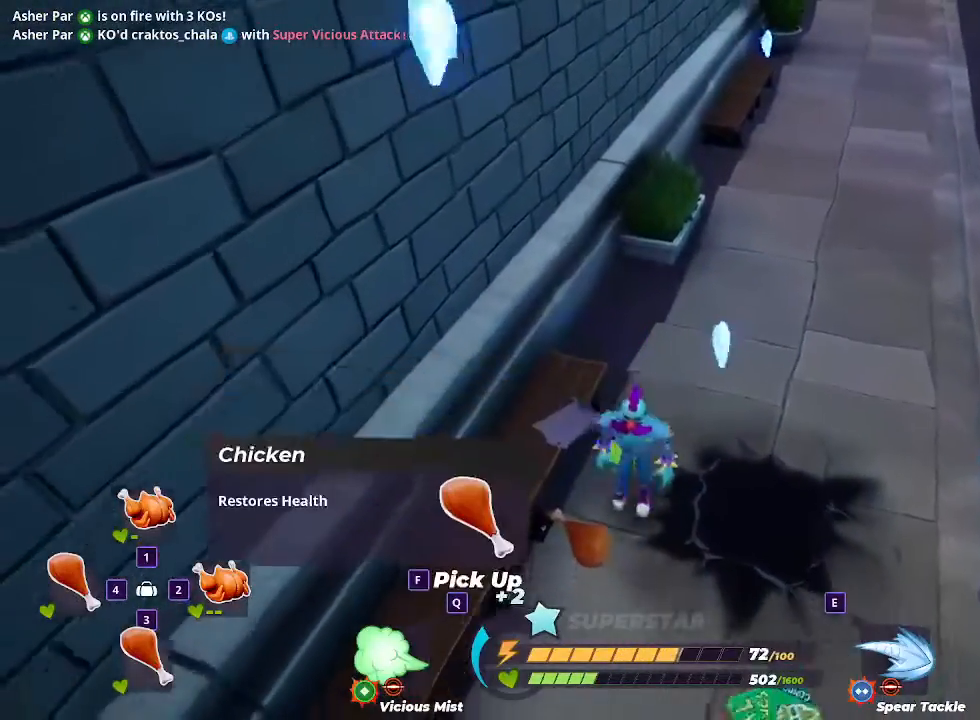
{"keys": ["f"], "mouse": [], "events": [[200, "s", "up"], [333, "a", "down"], [500, "a", "up"], [500, "f", "down"]]}
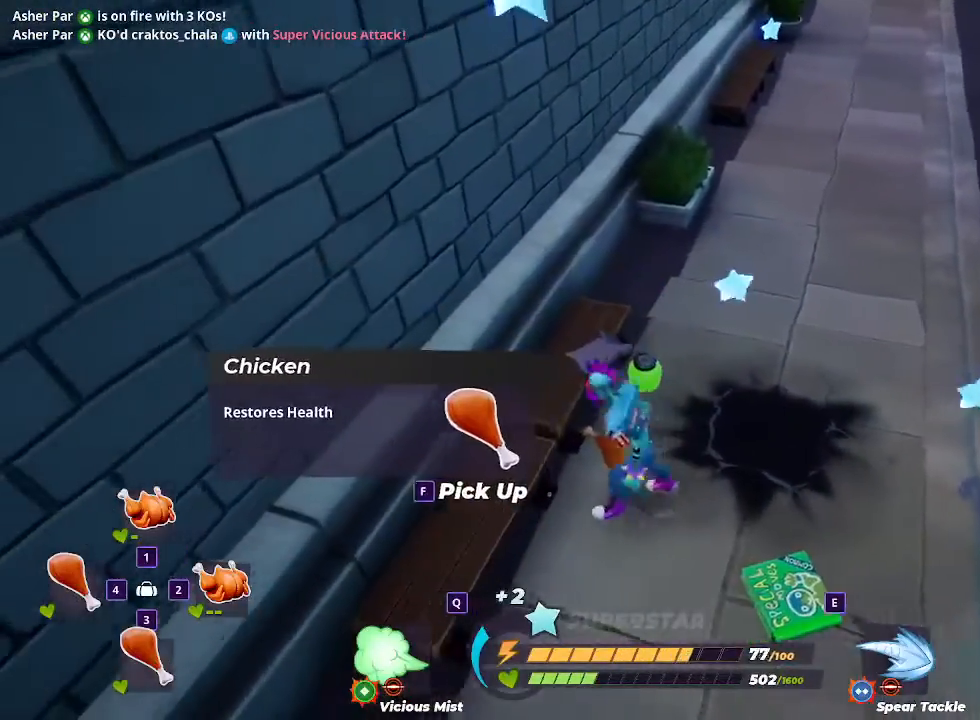
{"keys": ["d", "s"], "mouse": [], "events": [[167, "f", "up"], [300, "s", "down"], [433, "d", "down"]]}
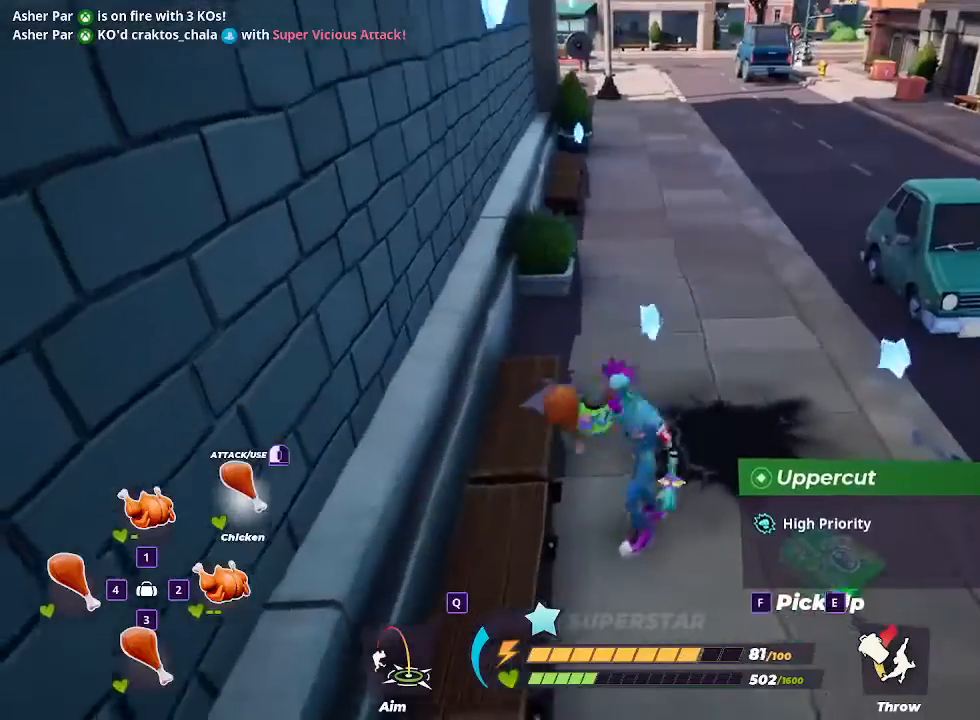
{"keys": ["d"], "mouse": [], "events": [[33, "mouse_left", "down"], [167, "mouse_left", "up"], [300, "s", "up"]]}
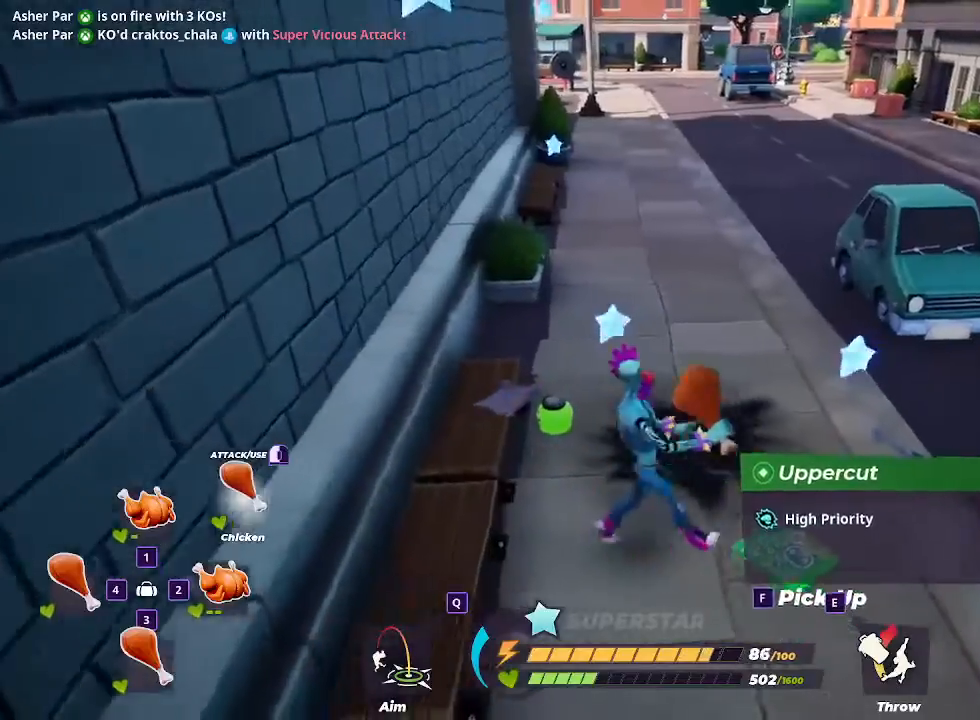
{"keys": ["d", "w"], "mouse": [], "events": [[233, "w", "down"]]}
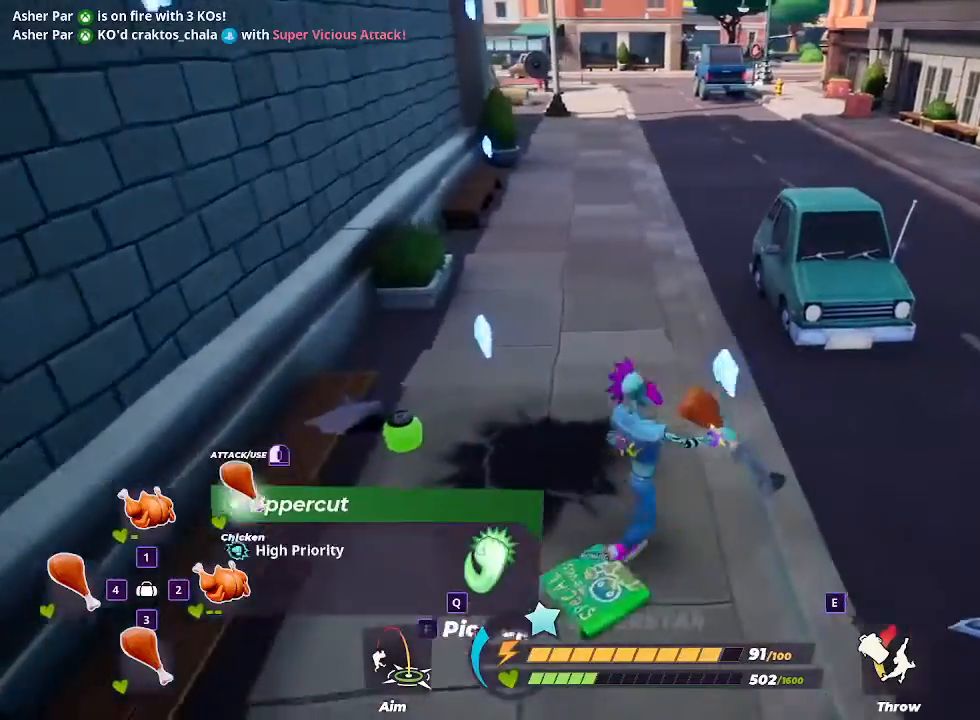
{"keys": ["a", "w"], "mouse": [], "events": [[100, "d", "up"], [233, "a", "down"]]}
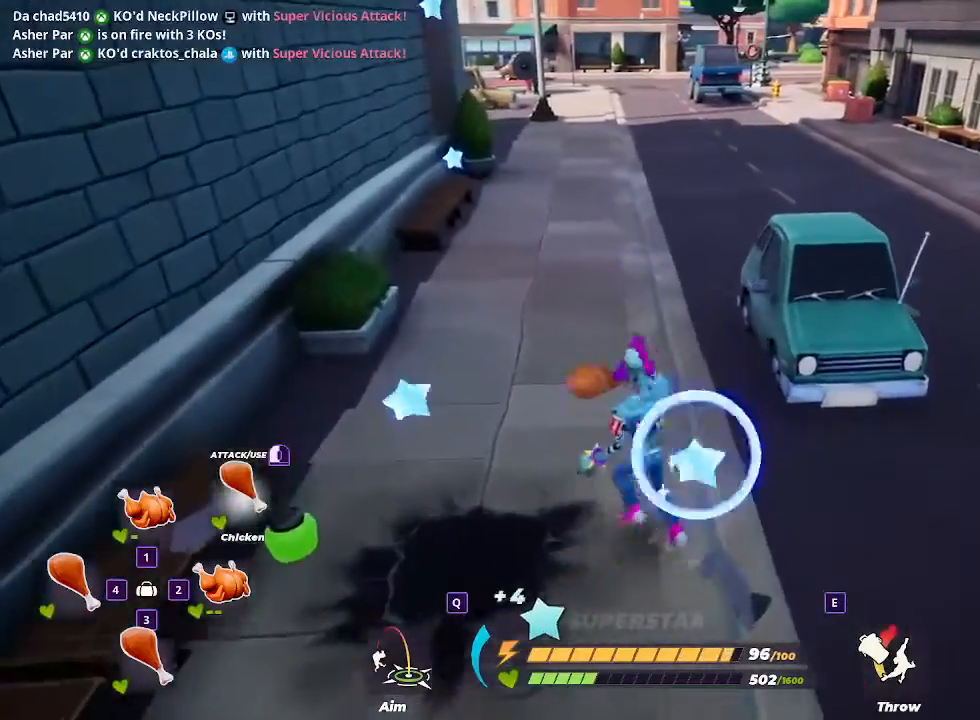
{"keys": ["a"], "mouse": [], "events": [[367, "w", "up"]]}
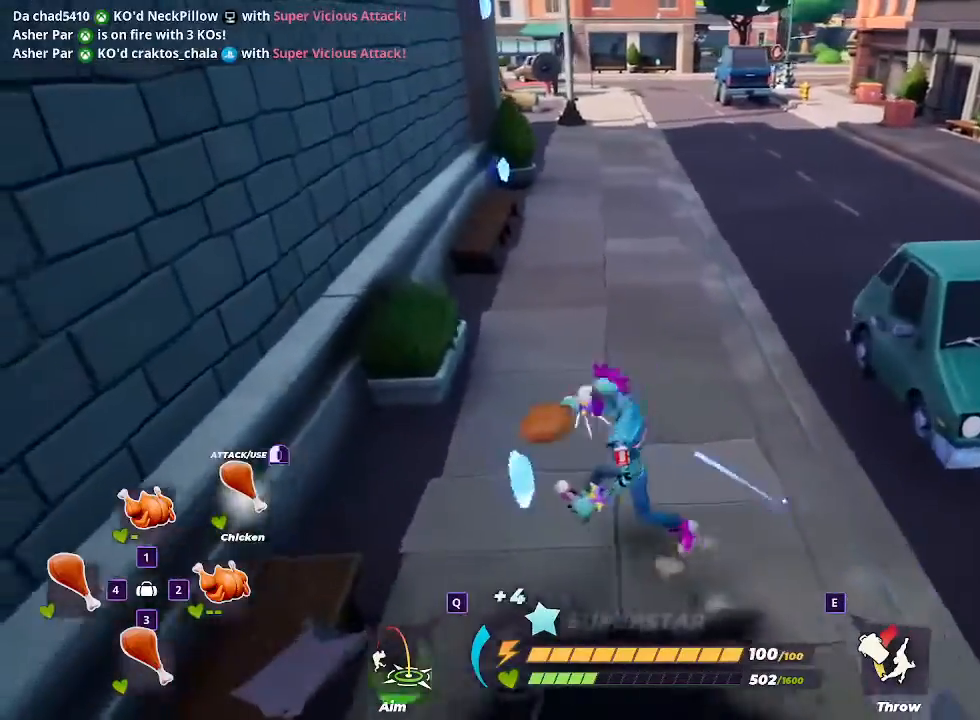
{"keys": ["d", "w"], "mouse": [], "events": [[33, "s", "down"], [100, "a", "up"], [100, "d", "down"], [167, "s", "up"], [467, "w", "down"]]}
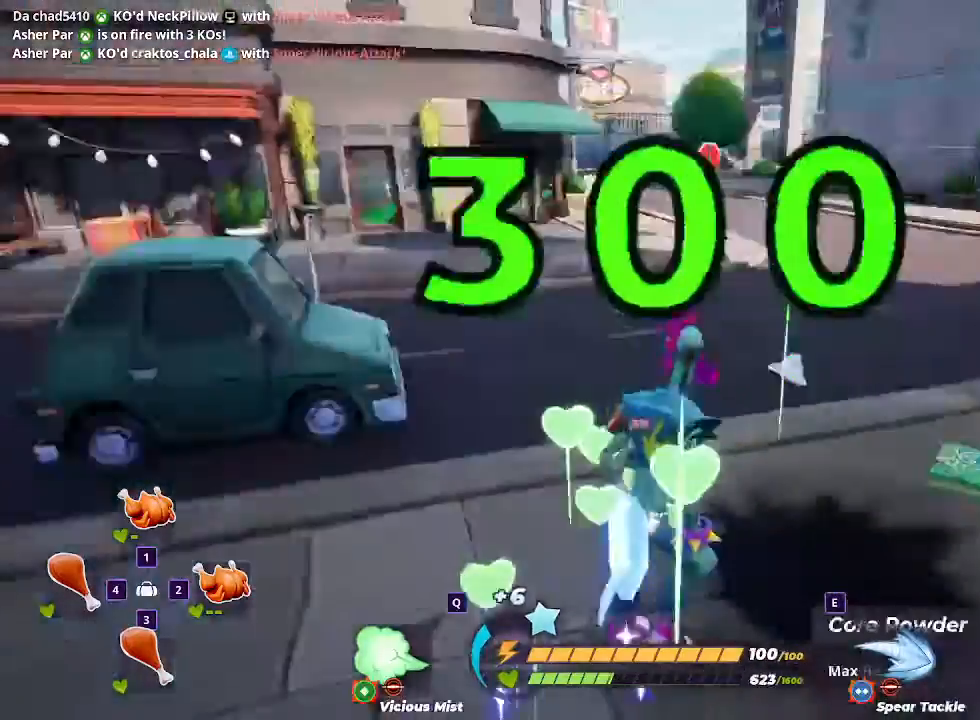
{"keys": ["shift", "w"], "mouse": [], "events": [[100, "shift", "down"], [400, "d", "up"]]}
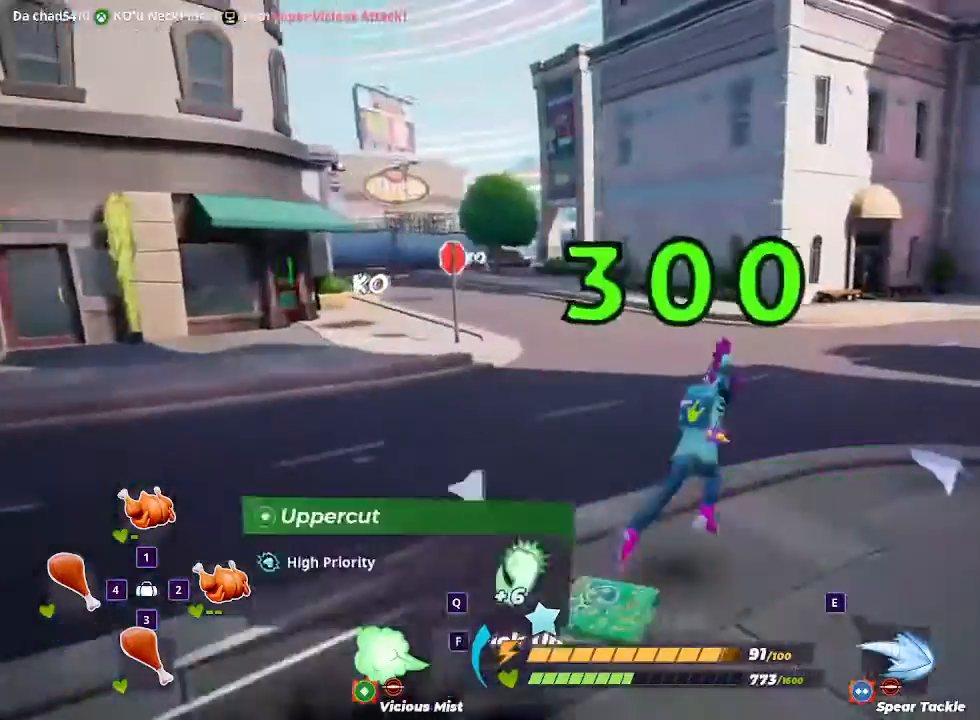
{"keys": ["3", "w"], "mouse": [], "events": [[100, "shift", "up"], [400, "3", "down"]]}
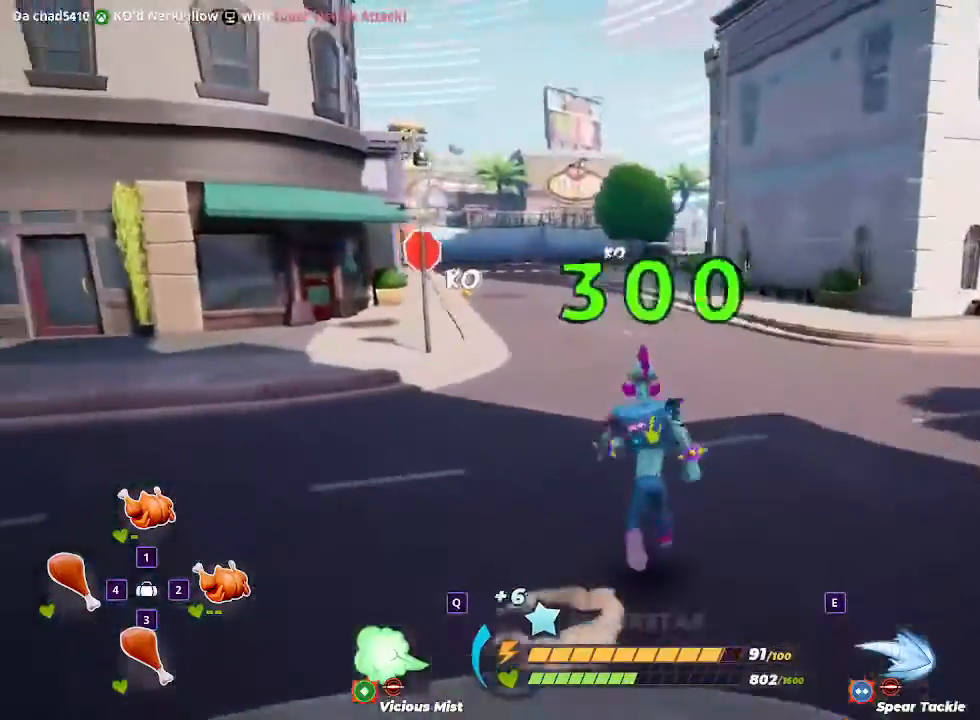
{"keys": ["d"], "mouse": [], "events": [[33, "3", "up"], [167, "d", "down"], [333, "mouse_left", "down"], [333, "w", "up"], [467, "mouse_left", "up"]]}
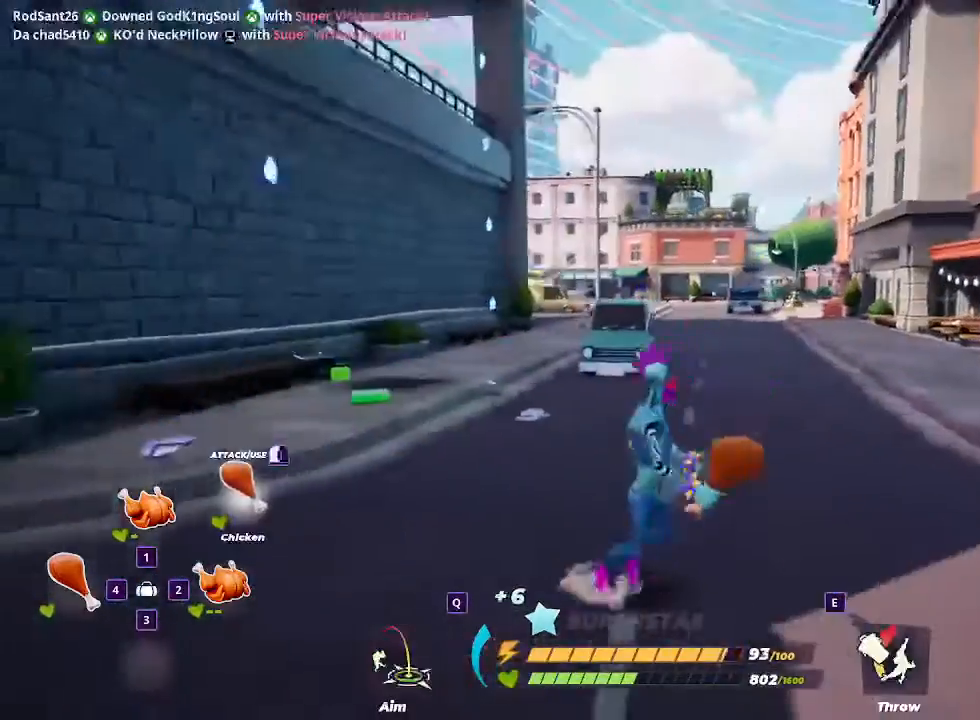
{"keys": ["d"], "mouse": [], "events": []}
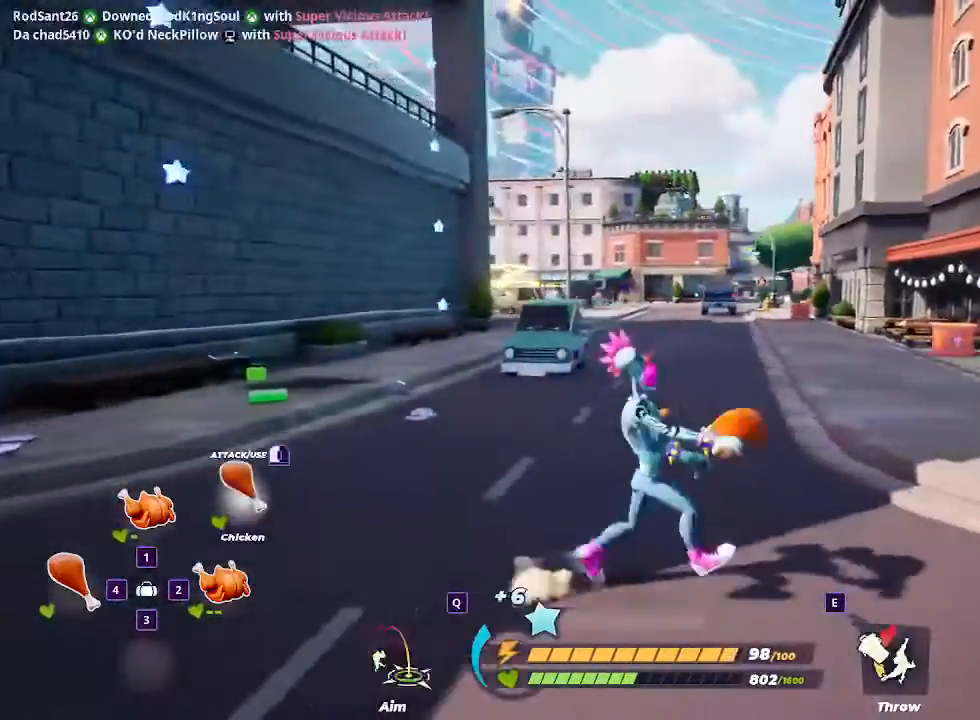
{"keys": ["d", "s"], "mouse": [], "events": [[100, "s", "down"]]}
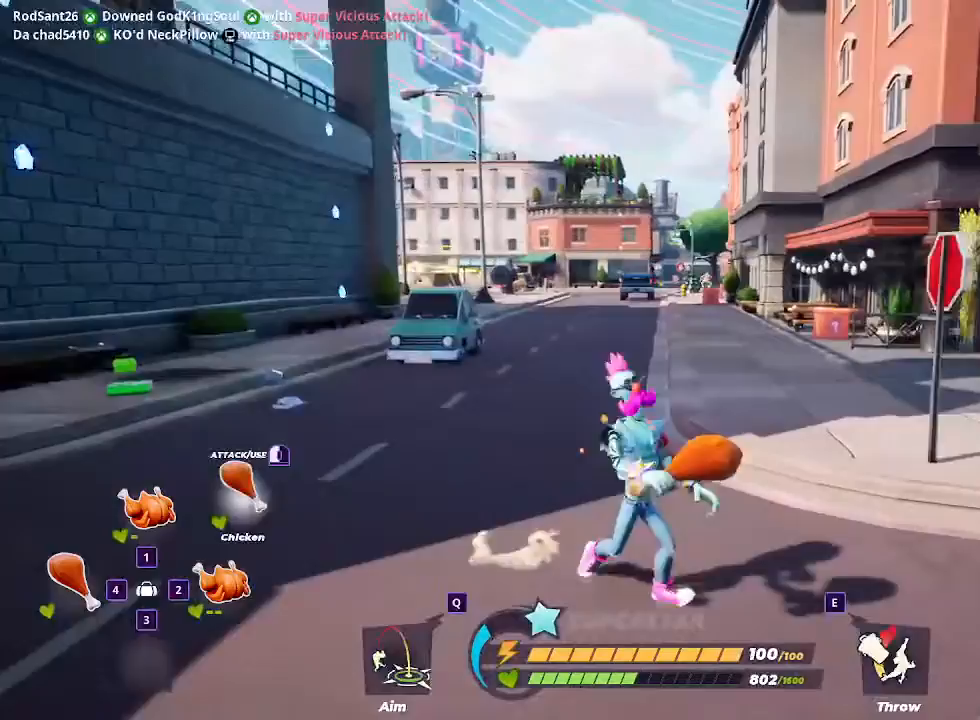
{"keys": ["d", "s"], "mouse": [], "events": []}
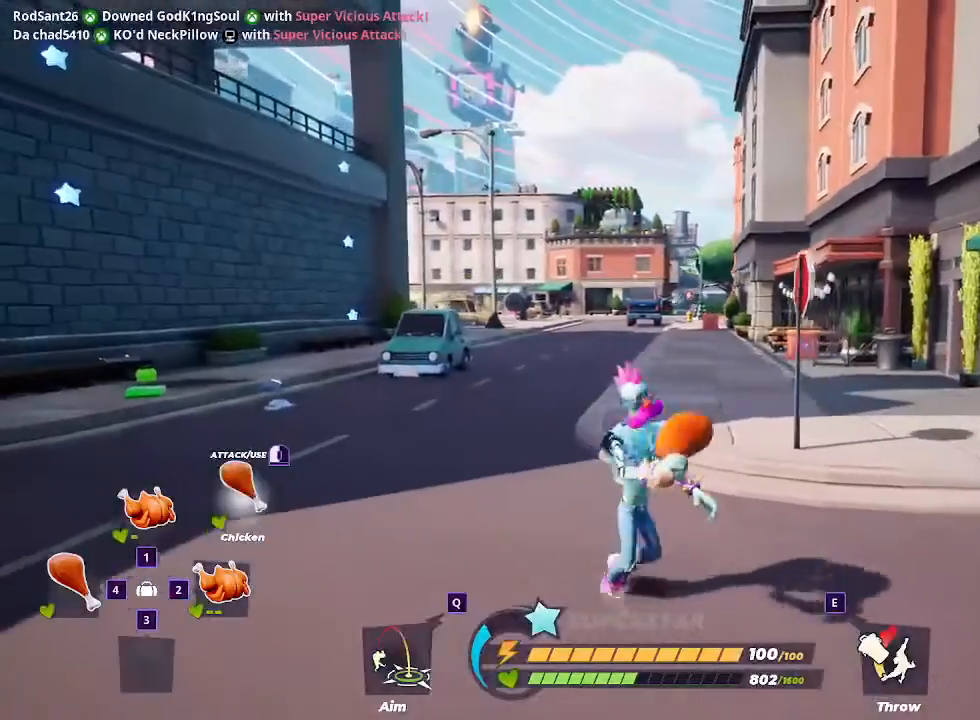
{"keys": ["d"], "mouse": [], "events": [[367, "s", "up"]]}